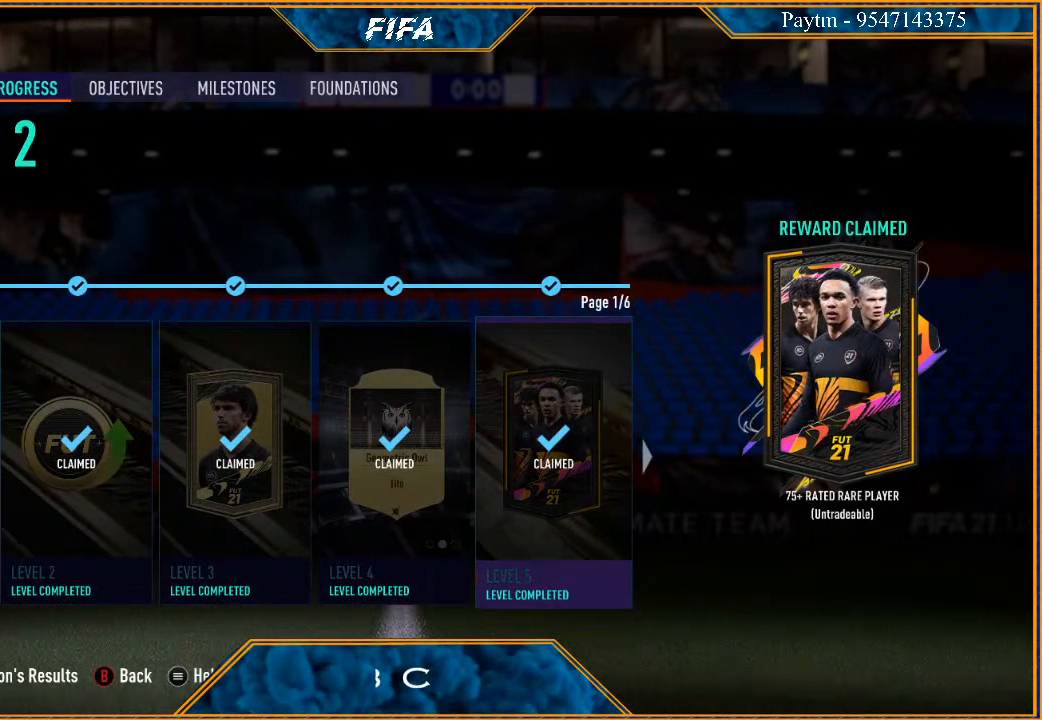
Gameplay with a controller (Xbox layout); each line is a JSON object with the inputs held at the frame after it. "events" lists button and stick changes between this image and that frame as [ms after this image, input, new state], when the widget could be followed in between. Not read: L3.
{"buttons": [], "left_stick": "center", "right_stick": "center", "events": [[133, "left_stick", "center"]]}
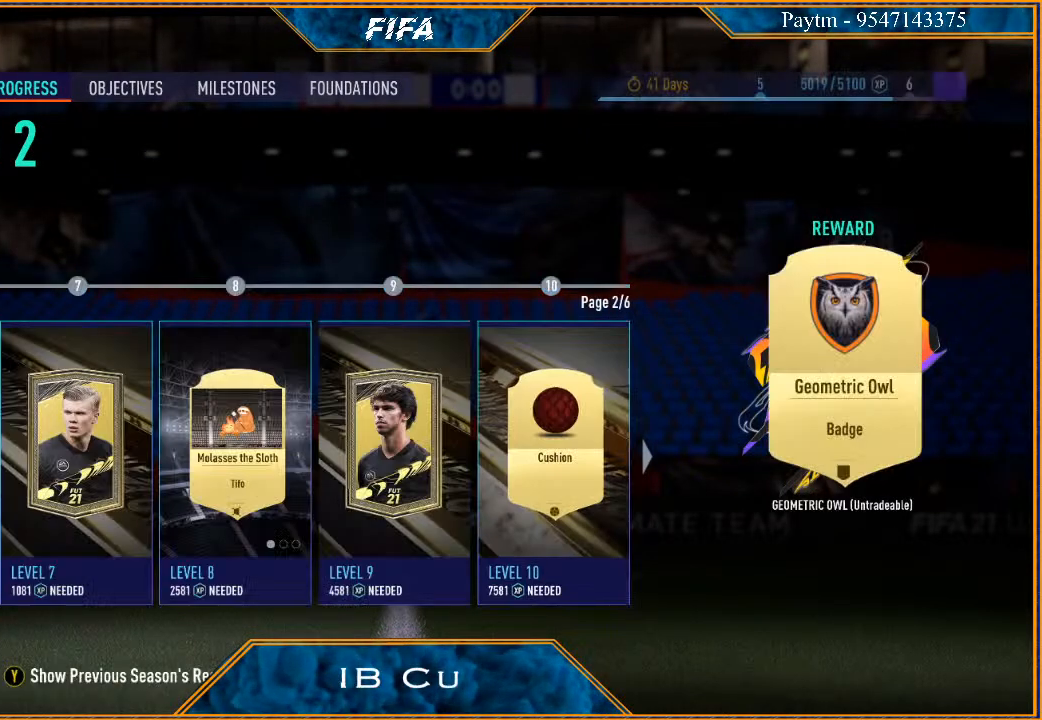
{"buttons": [], "left_stick": "center", "right_stick": "center", "events": []}
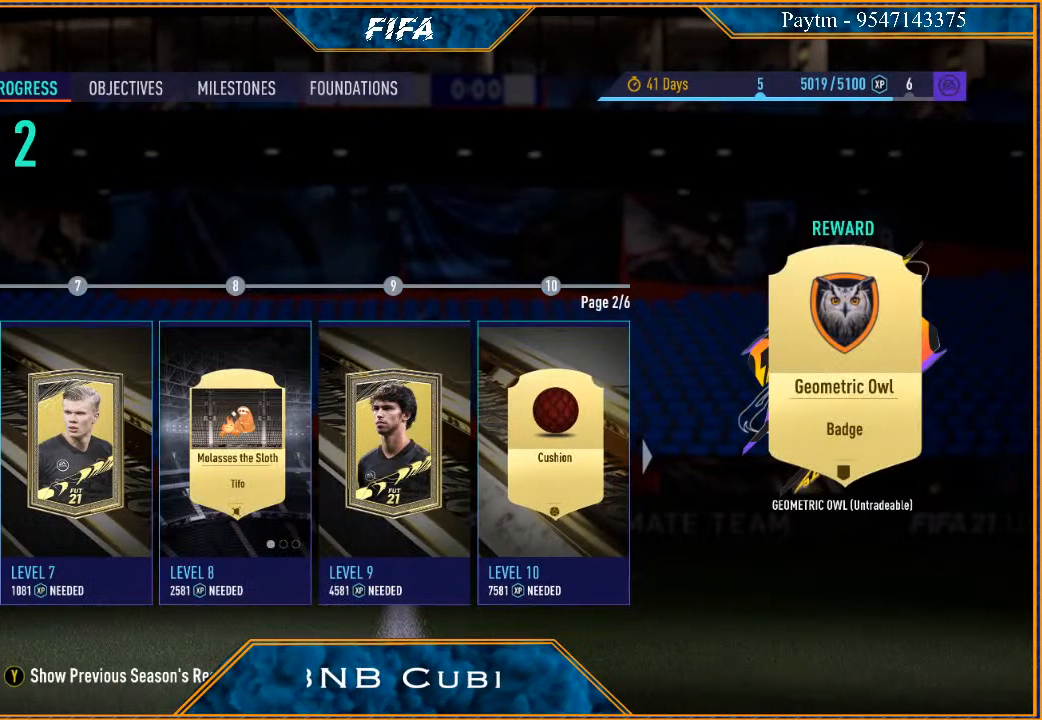
{"buttons": [], "left_stick": "center", "right_stick": "center", "events": [[133, "B", "down"], [300, "B", "up"]]}
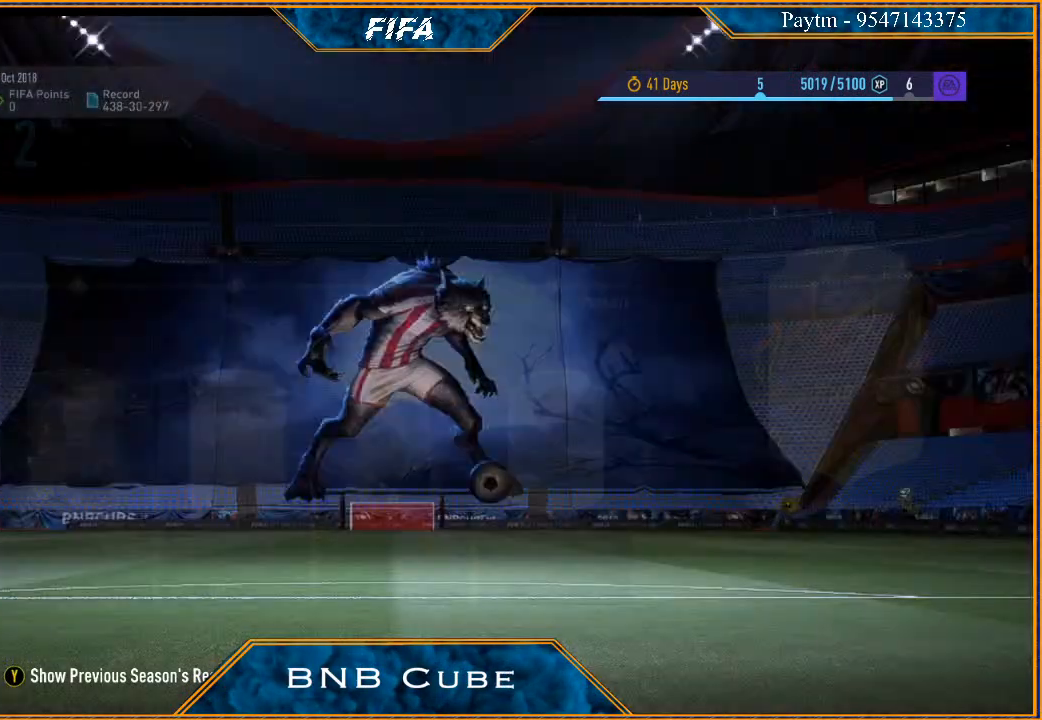
{"buttons": [], "left_stick": "center", "right_stick": "center", "events": []}
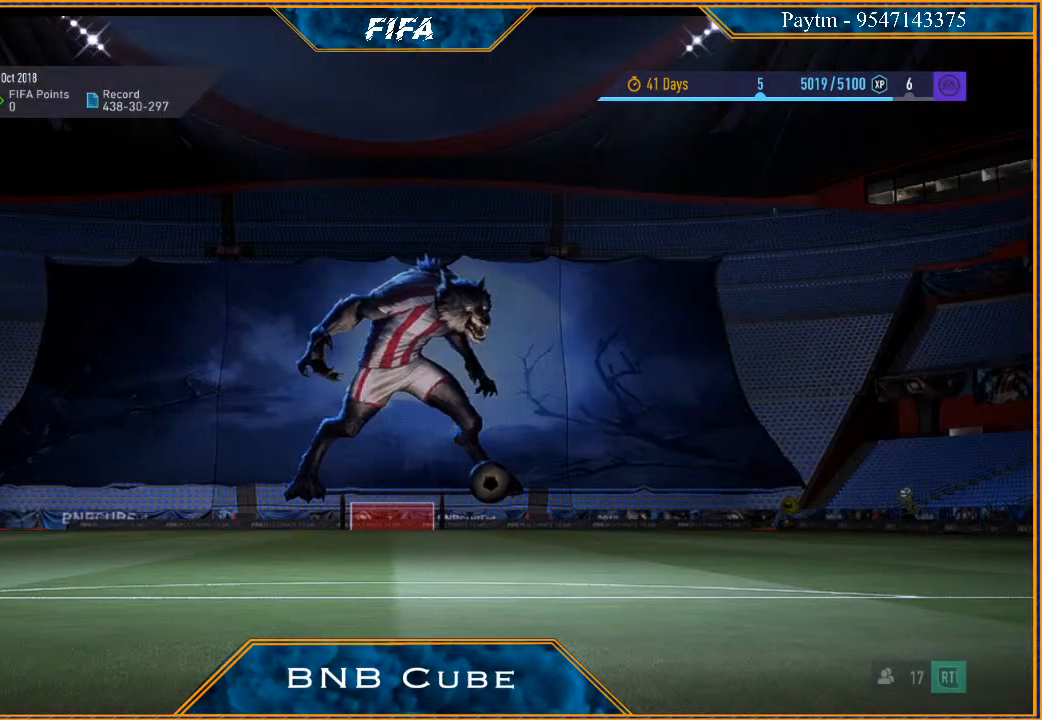
{"buttons": [], "left_stick": "center", "right_stick": "center", "events": []}
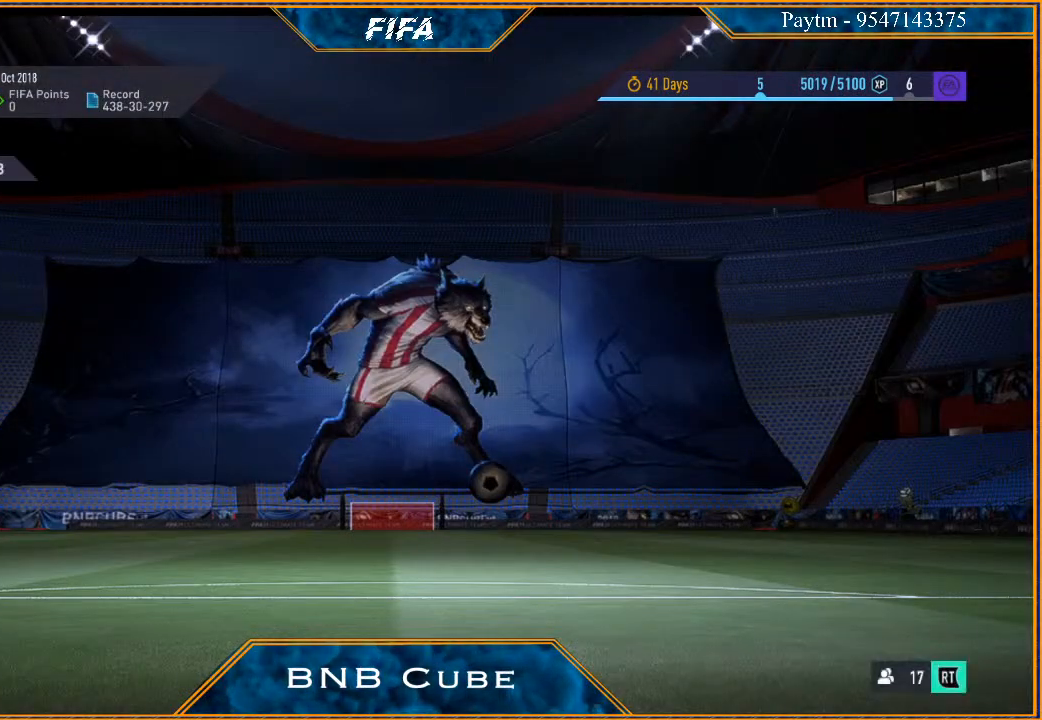
{"buttons": [], "left_stick": "center", "right_stick": "center", "events": []}
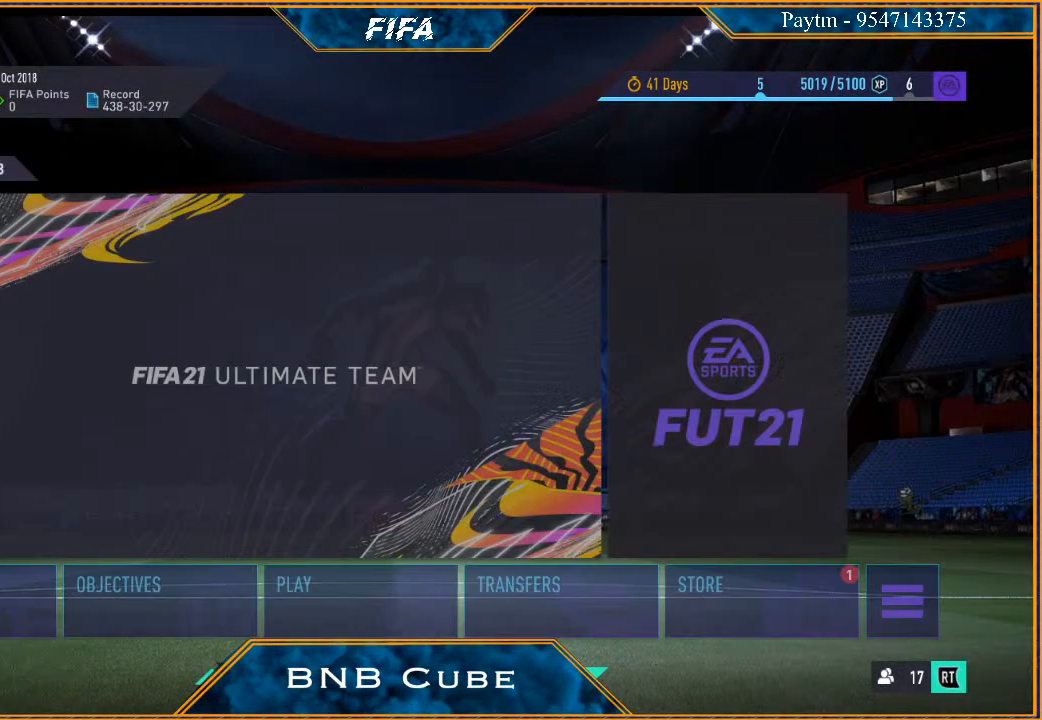
{"buttons": [], "left_stick": "center", "right_stick": "center", "events": []}
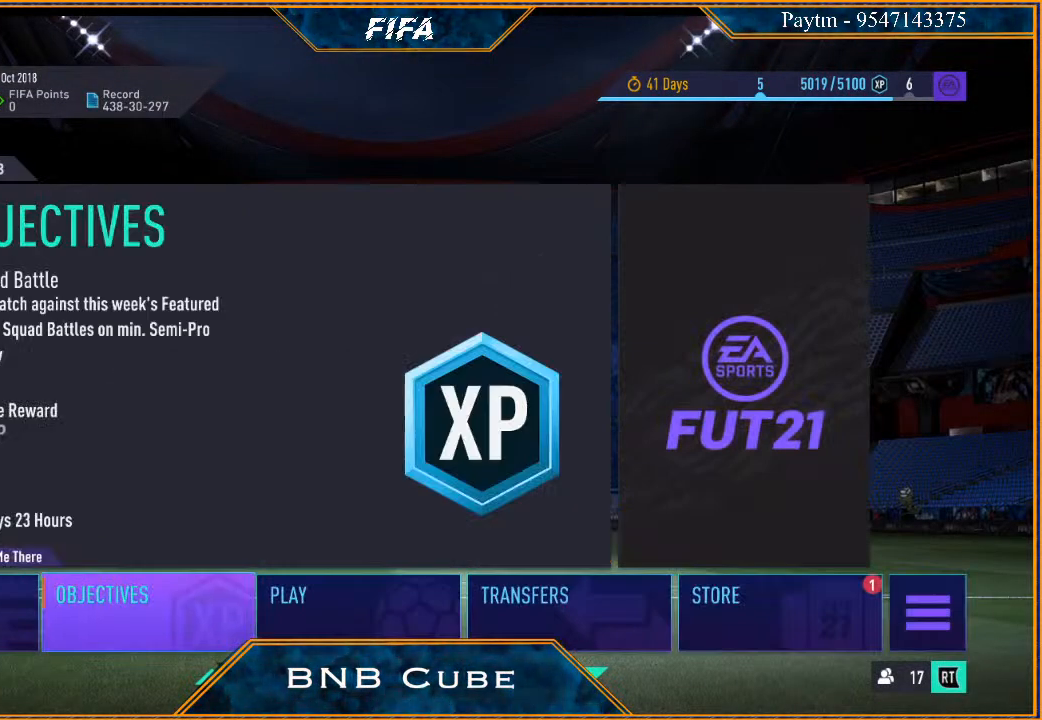
{"buttons": [], "left_stick": "center", "right_stick": "center", "events": [[133, "A", "down"], [200, "A", "up"]]}
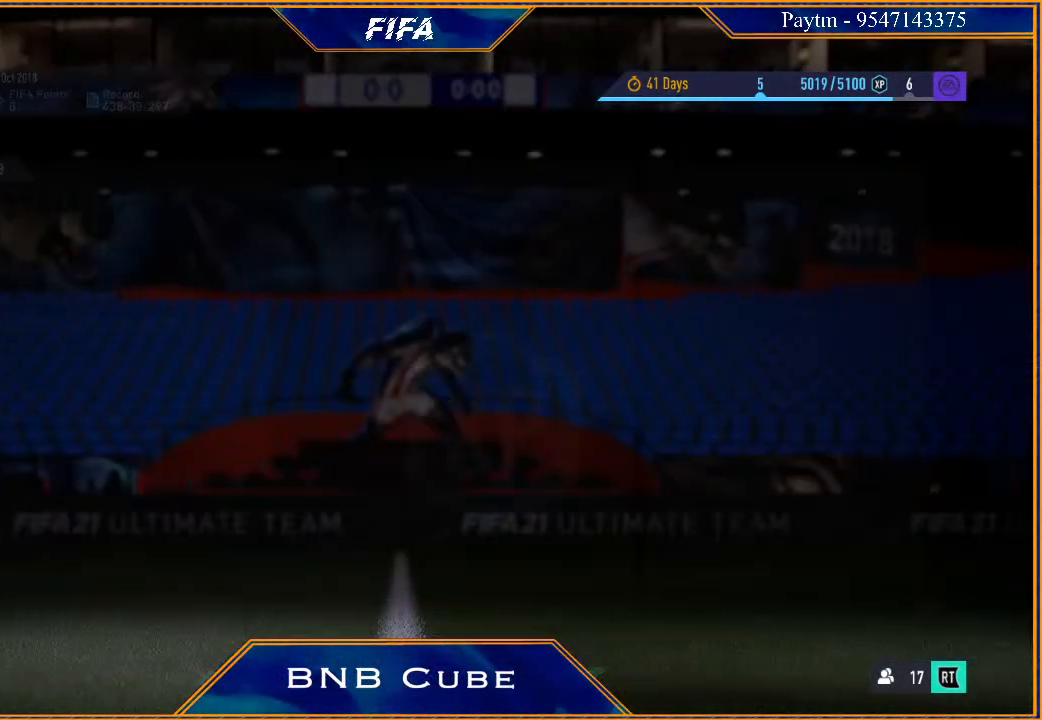
{"buttons": [], "left_stick": "center", "right_stick": "center", "events": []}
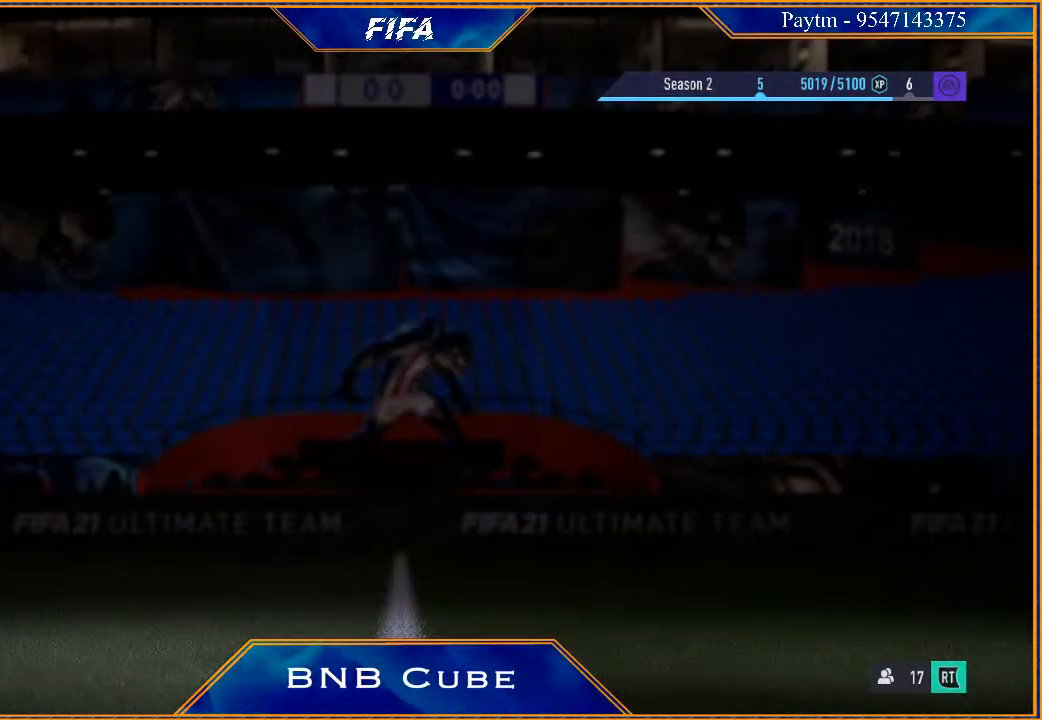
{"buttons": [], "left_stick": "center", "right_stick": "center", "events": []}
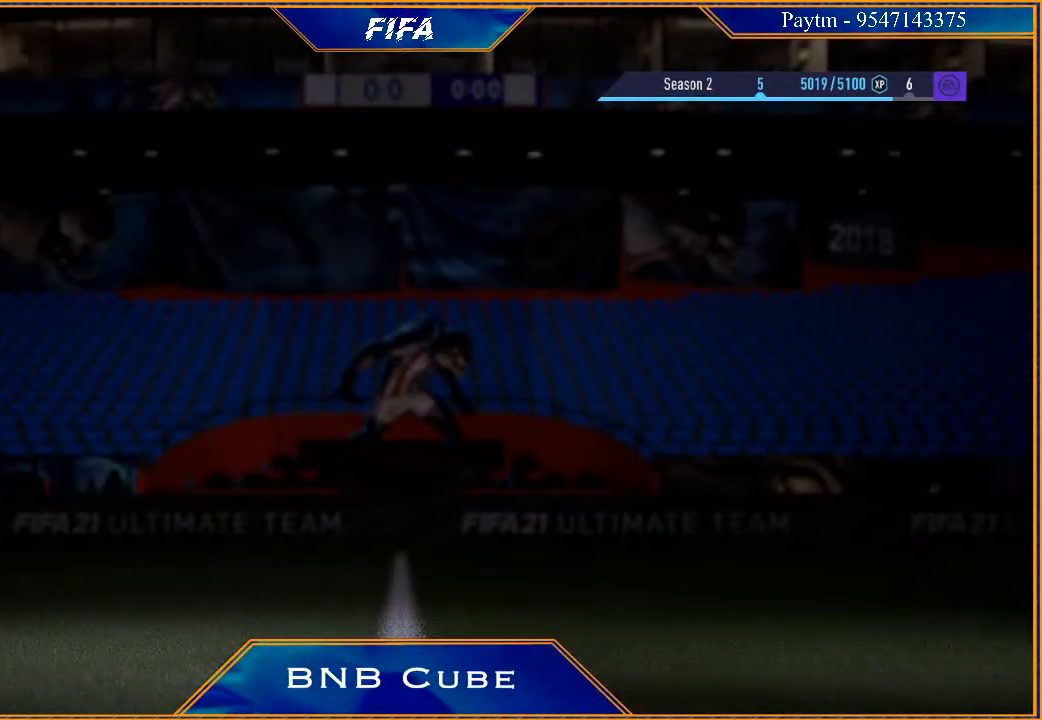
{"buttons": [], "left_stick": "center", "right_stick": "center", "events": []}
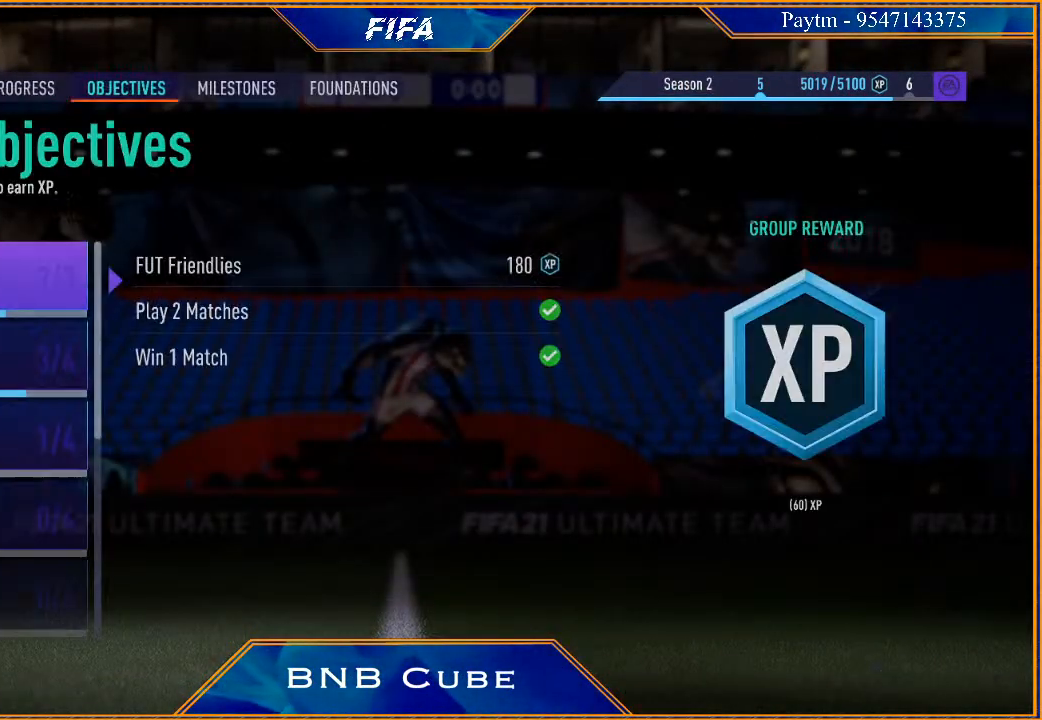
{"buttons": [], "left_stick": "center", "right_stick": "center", "events": []}
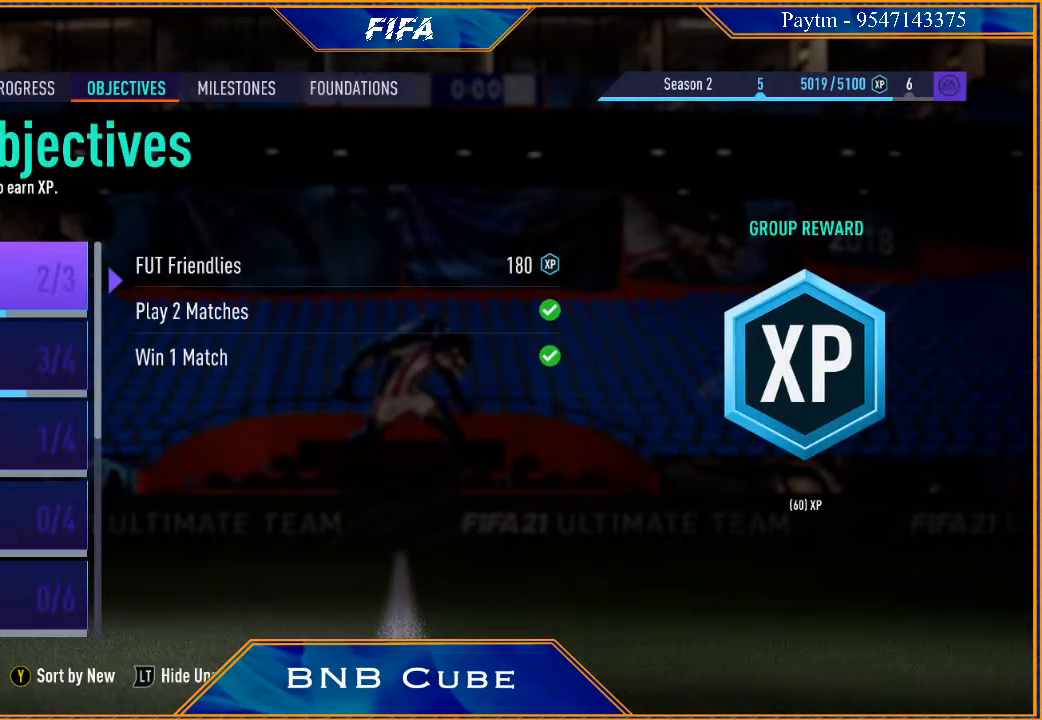
{"buttons": [], "left_stick": "down", "right_stick": "center", "events": [[500, "left_stick", "down"]]}
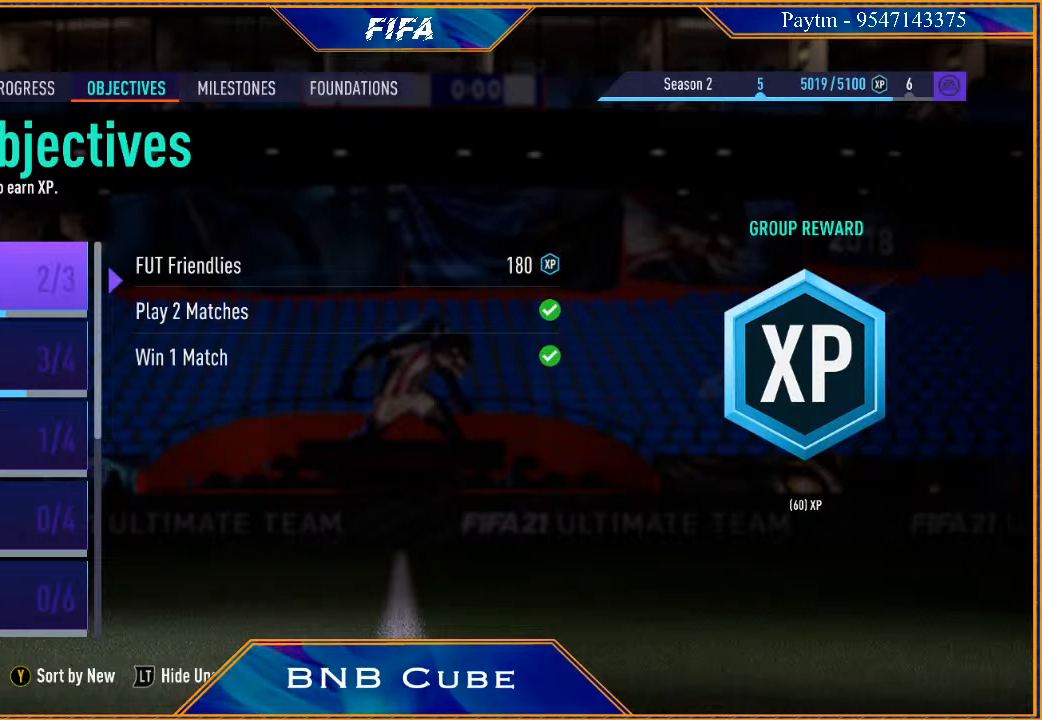
{"buttons": ["A"], "left_stick": "center", "right_stick": "center", "events": [[133, "left_stick", "center"], [433, "A", "down"]]}
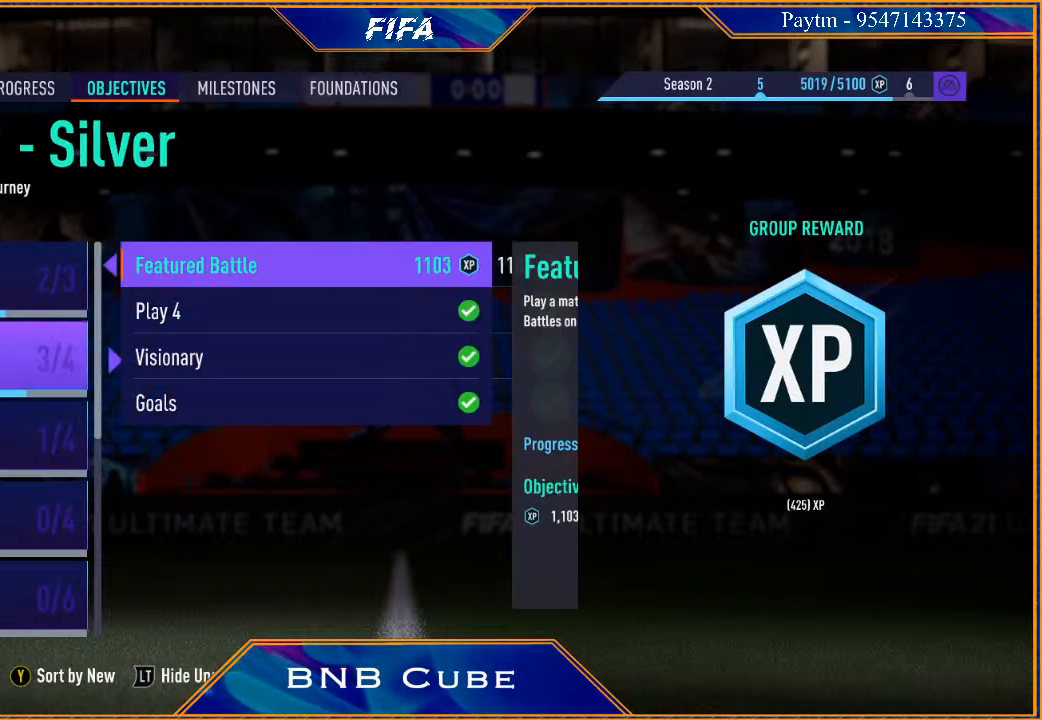
{"buttons": [], "left_stick": "center", "right_stick": "center", "events": [[33, "A", "up"]]}
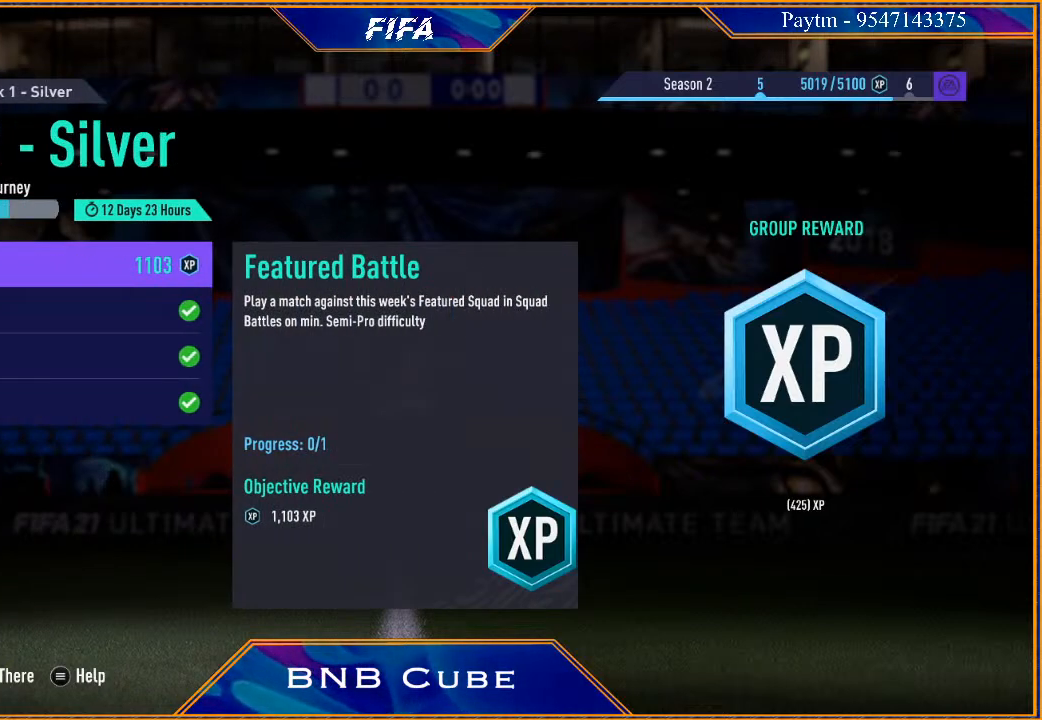
{"buttons": [], "left_stick": "center", "right_stick": "center", "events": []}
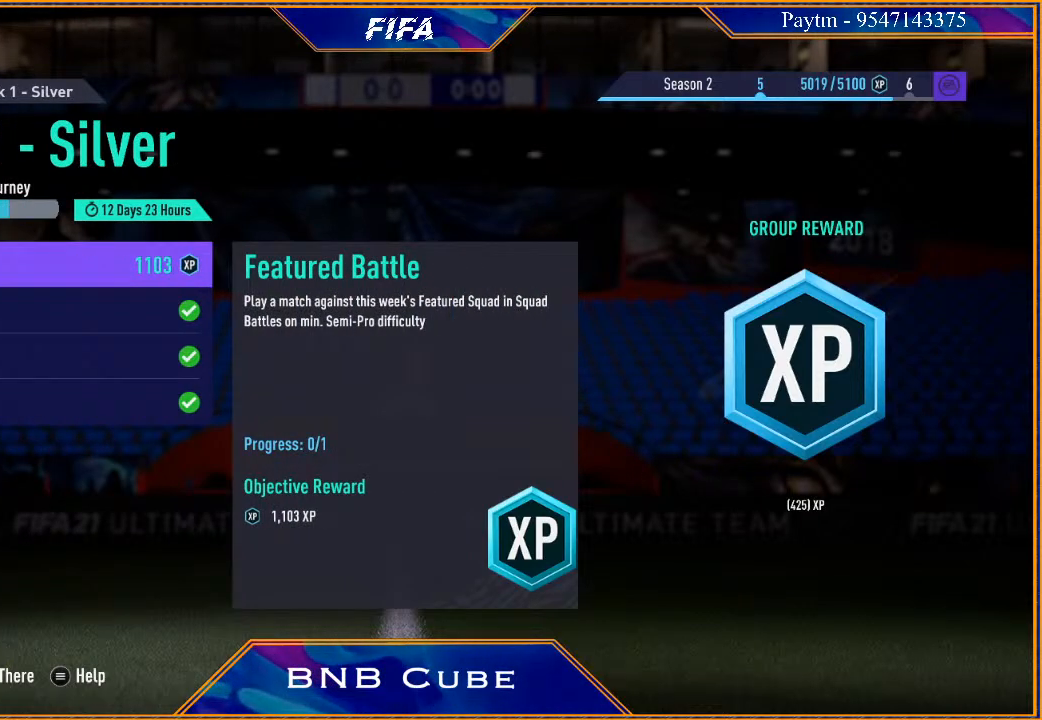
{"buttons": [], "left_stick": "center", "right_stick": "center", "events": []}
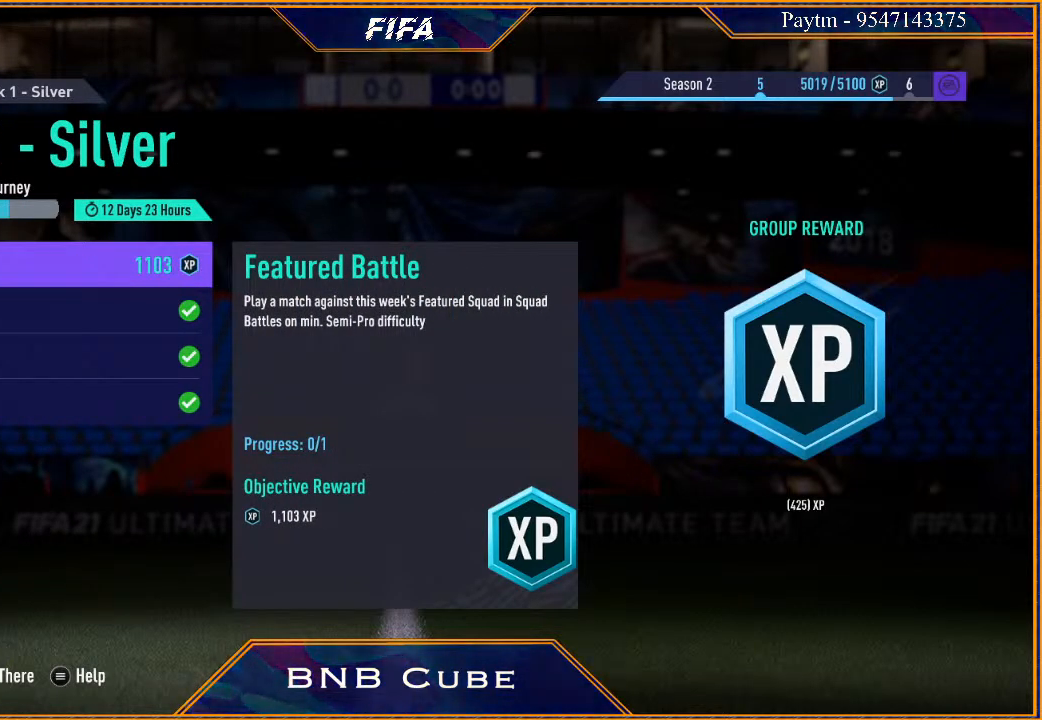
{"buttons": [], "left_stick": "center", "right_stick": "center", "events": []}
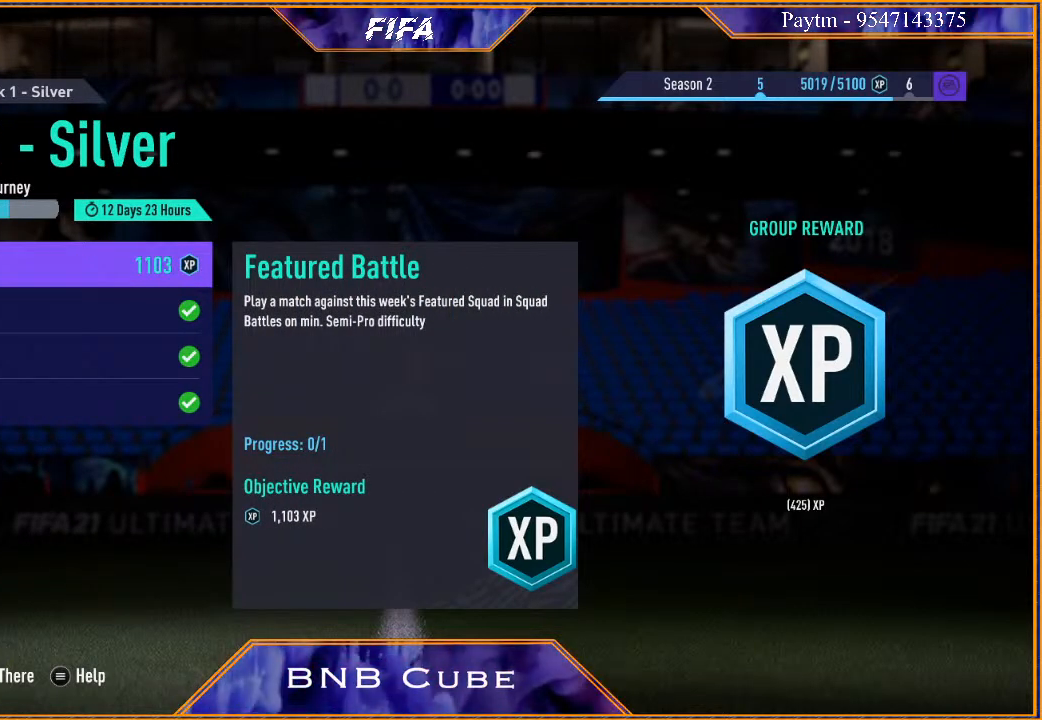
{"buttons": [], "left_stick": "center", "right_stick": "center", "events": []}
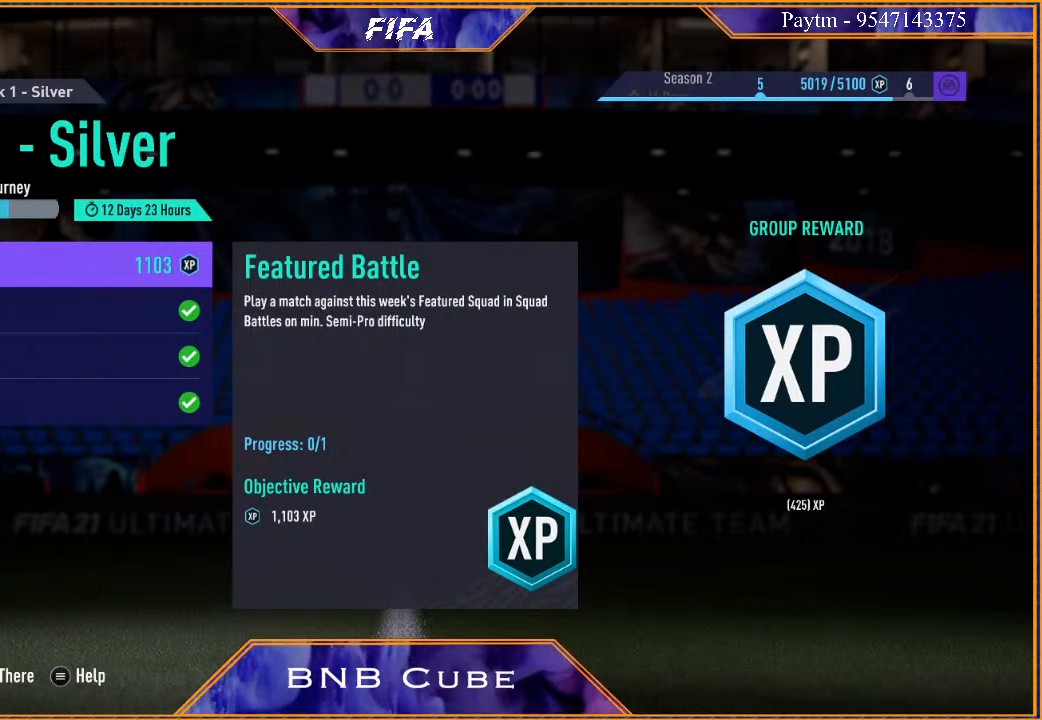
{"buttons": [], "left_stick": "center", "right_stick": "center", "events": []}
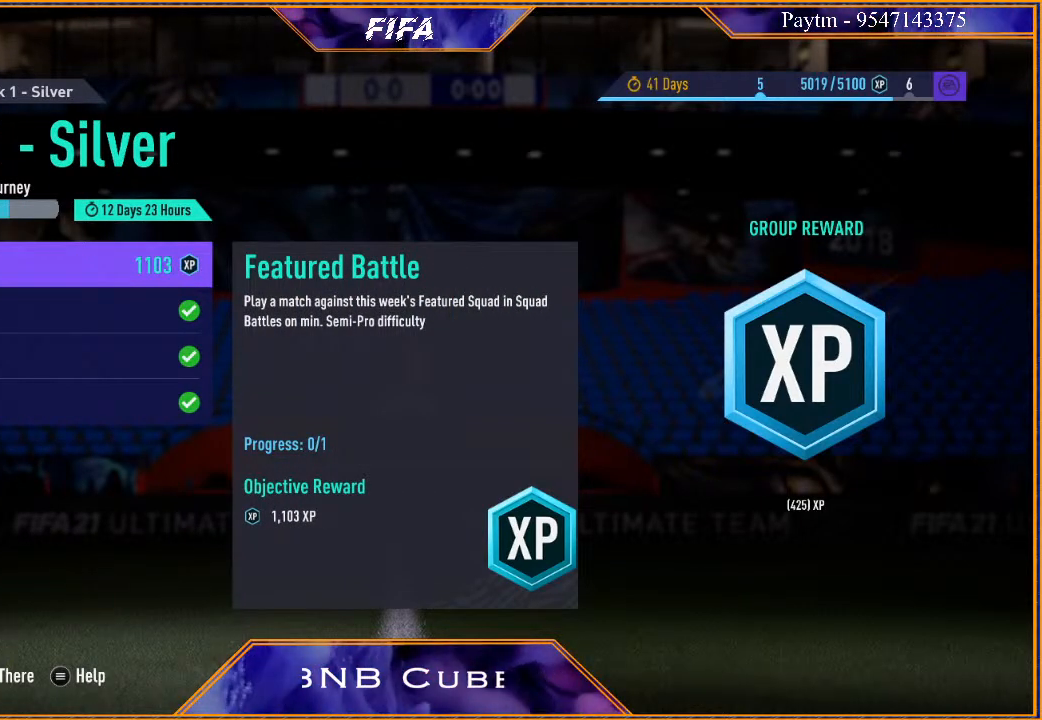
{"buttons": [], "left_stick": "center", "right_stick": "center", "events": []}
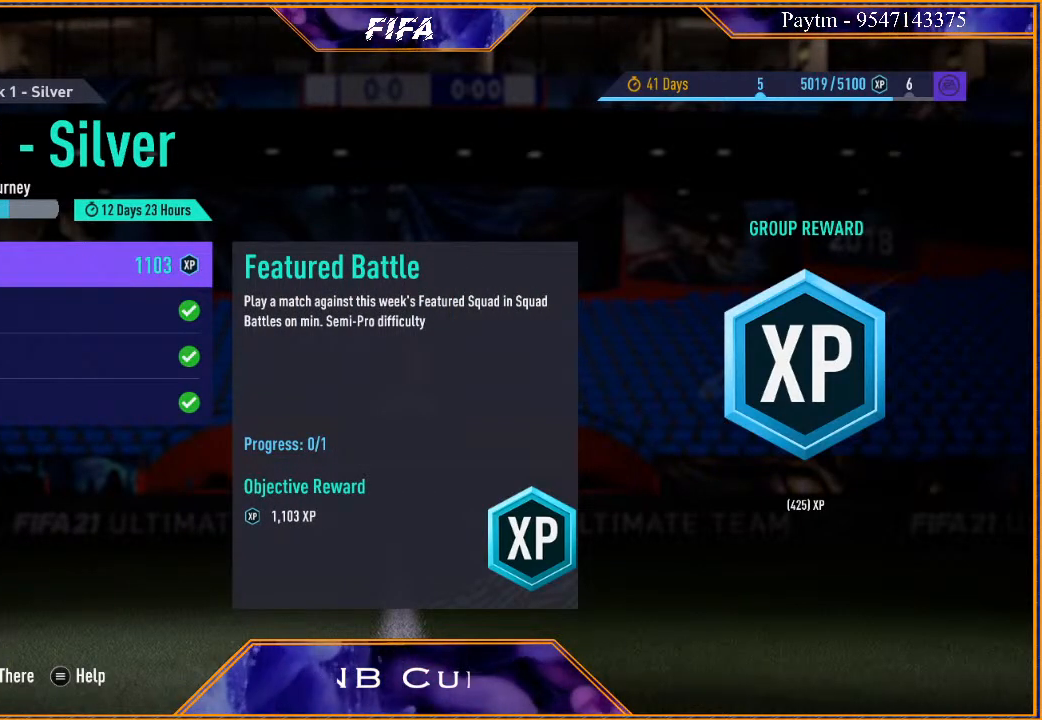
{"buttons": [], "left_stick": "center", "right_stick": "center", "events": []}
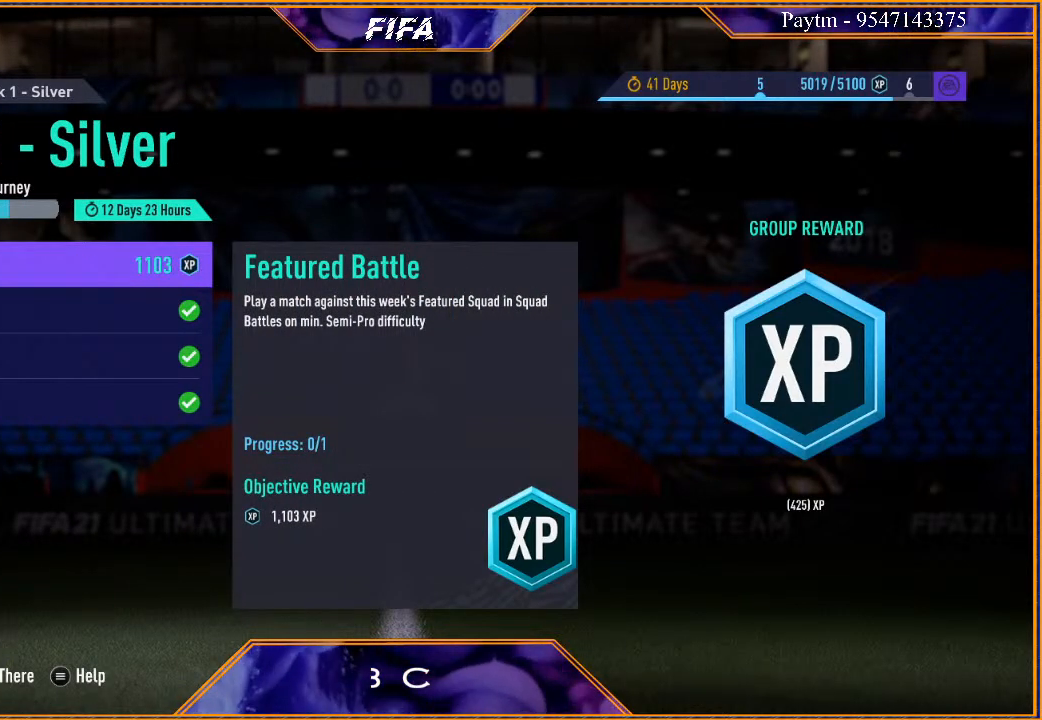
{"buttons": [], "left_stick": "center", "right_stick": "center", "events": []}
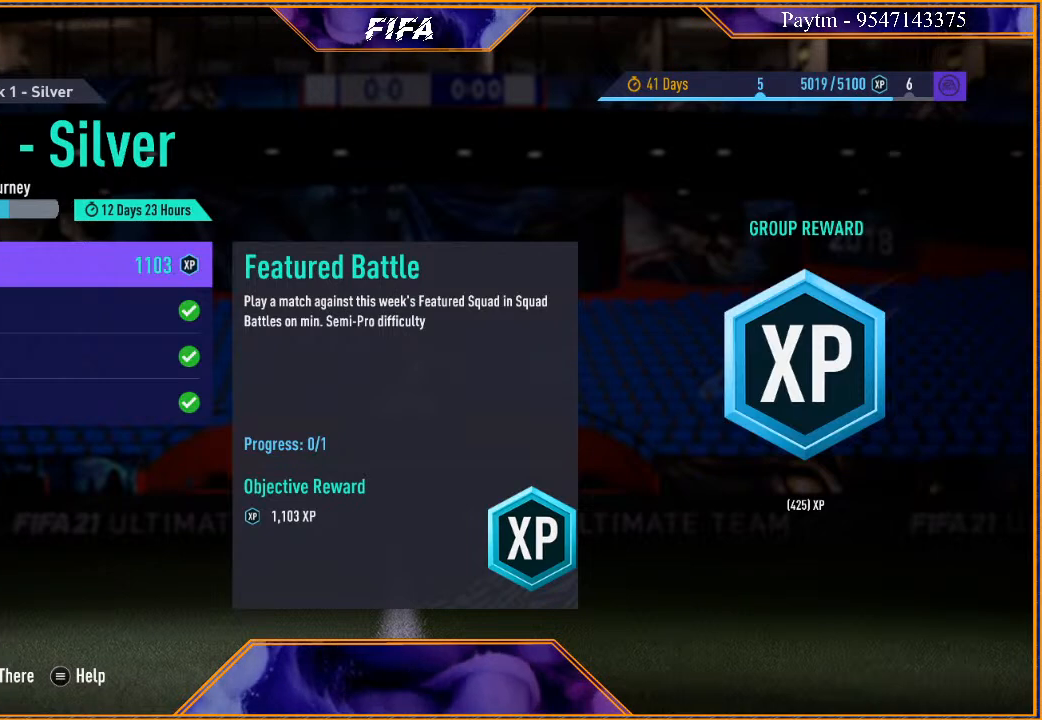
{"buttons": [], "left_stick": "center", "right_stick": "center", "events": [[233, "B", "down"], [400, "B", "up"]]}
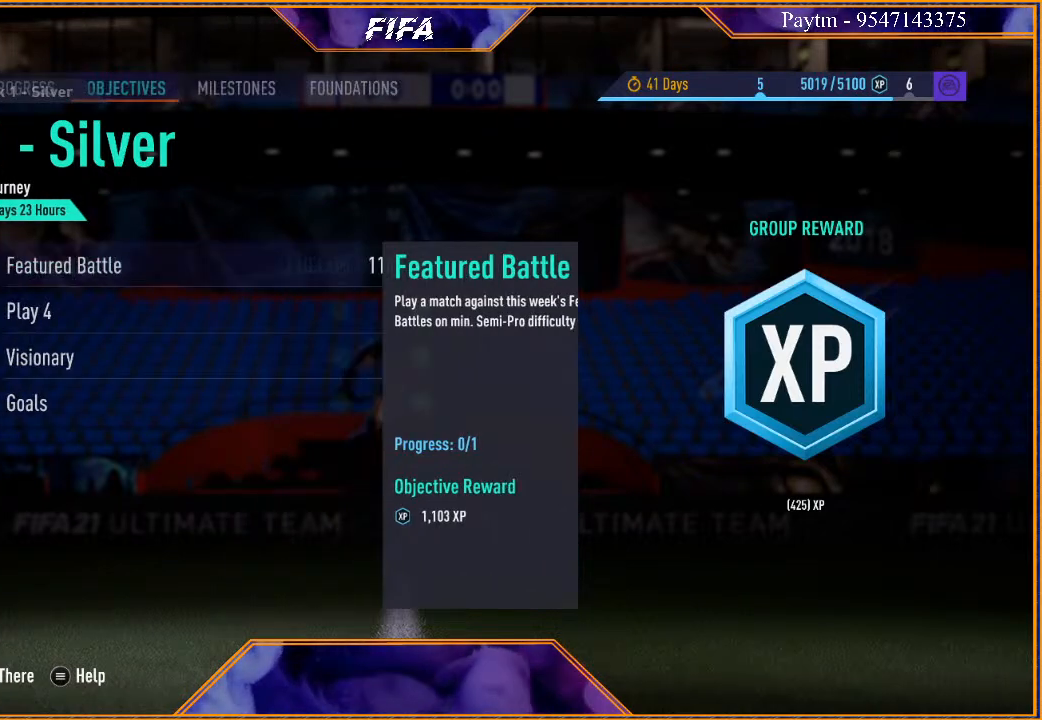
{"buttons": [], "left_stick": "down", "right_stick": "center", "events": [[367, "left_stick", "down"]]}
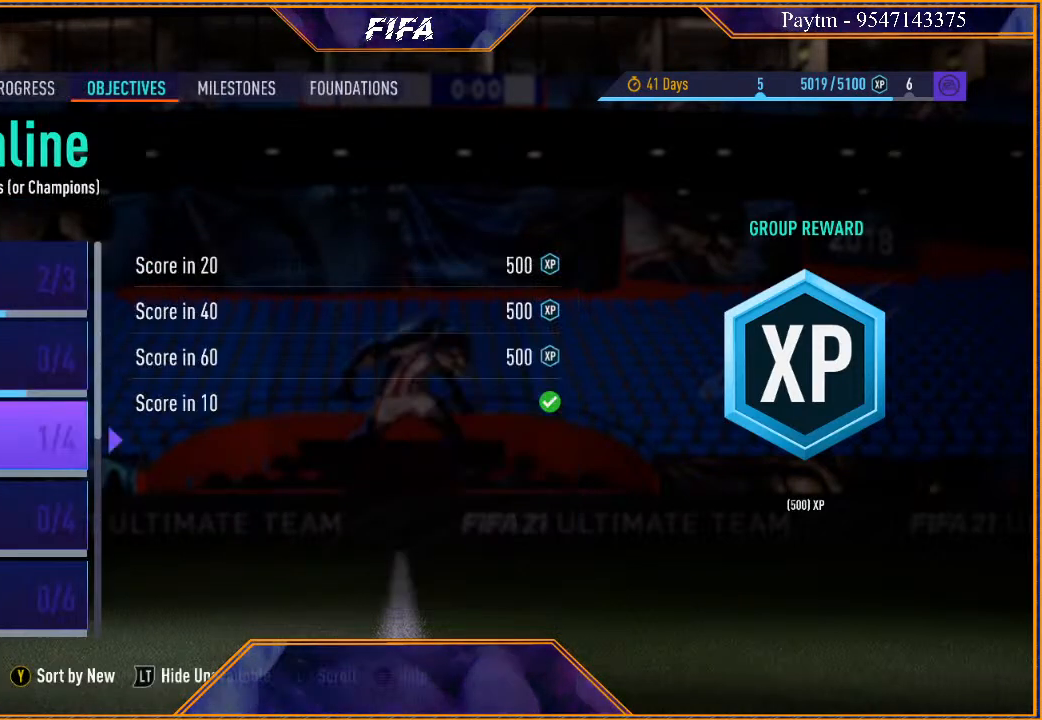
{"buttons": [], "left_stick": "center", "right_stick": "center", "events": [[67, "left_stick", "center"], [300, "left_stick", "down"], [500, "left_stick", "center"]]}
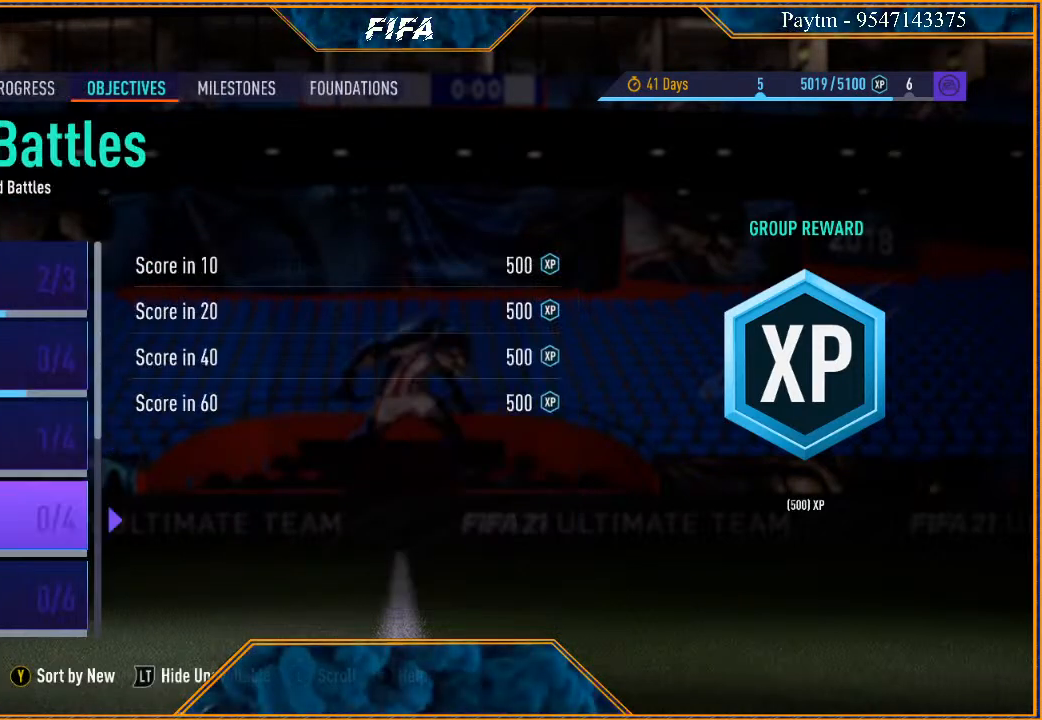
{"buttons": [], "left_stick": "center", "right_stick": "center", "events": []}